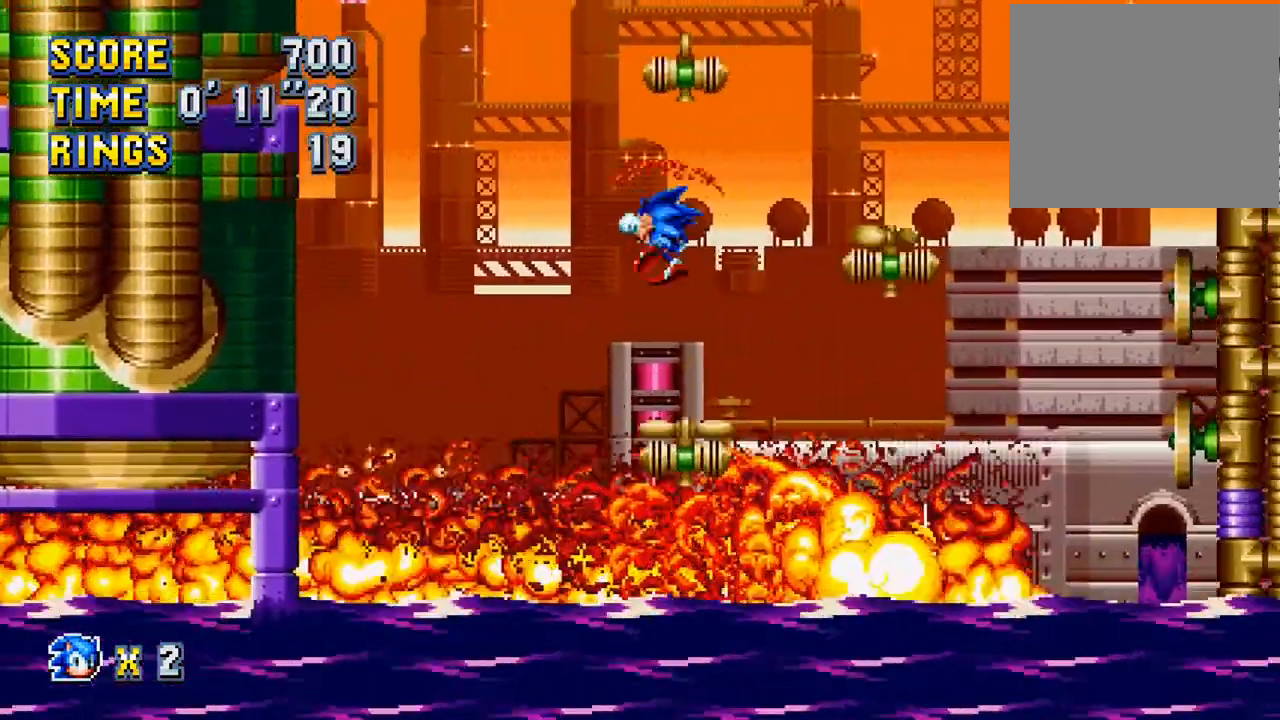
Gameplay with a controller (PlayStation layout); each line is a JSON object with the inputs held at the frame after it. "events" lists button and stick changes between this image and that frame as [ms after this image, input, new state], when the widget could be followed in between. Not read: right_stick.
{"buttons": ["DPAD_LEFT"], "left_stick": "center", "events": [[483, "DPAD_LEFT", "down"]]}
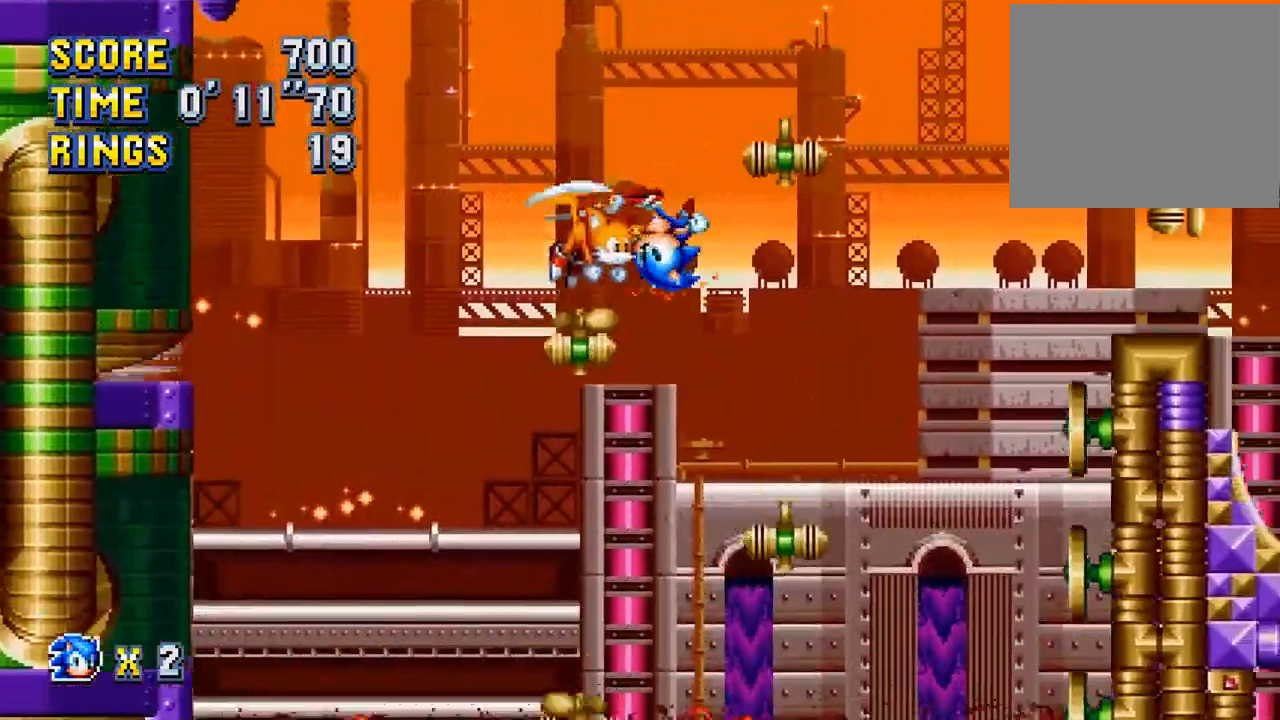
{"buttons": ["DPAD_LEFT"], "left_stick": "center", "events": []}
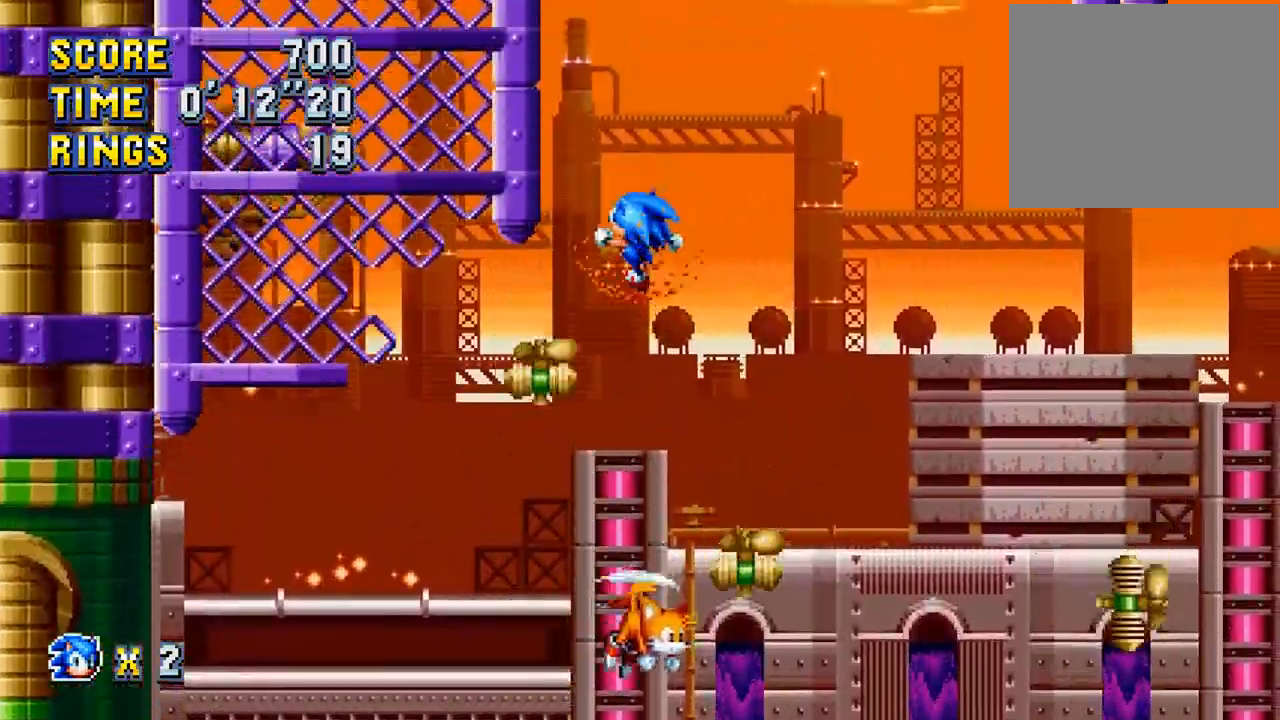
{"buttons": ["DPAD_LEFT"], "left_stick": "center", "events": []}
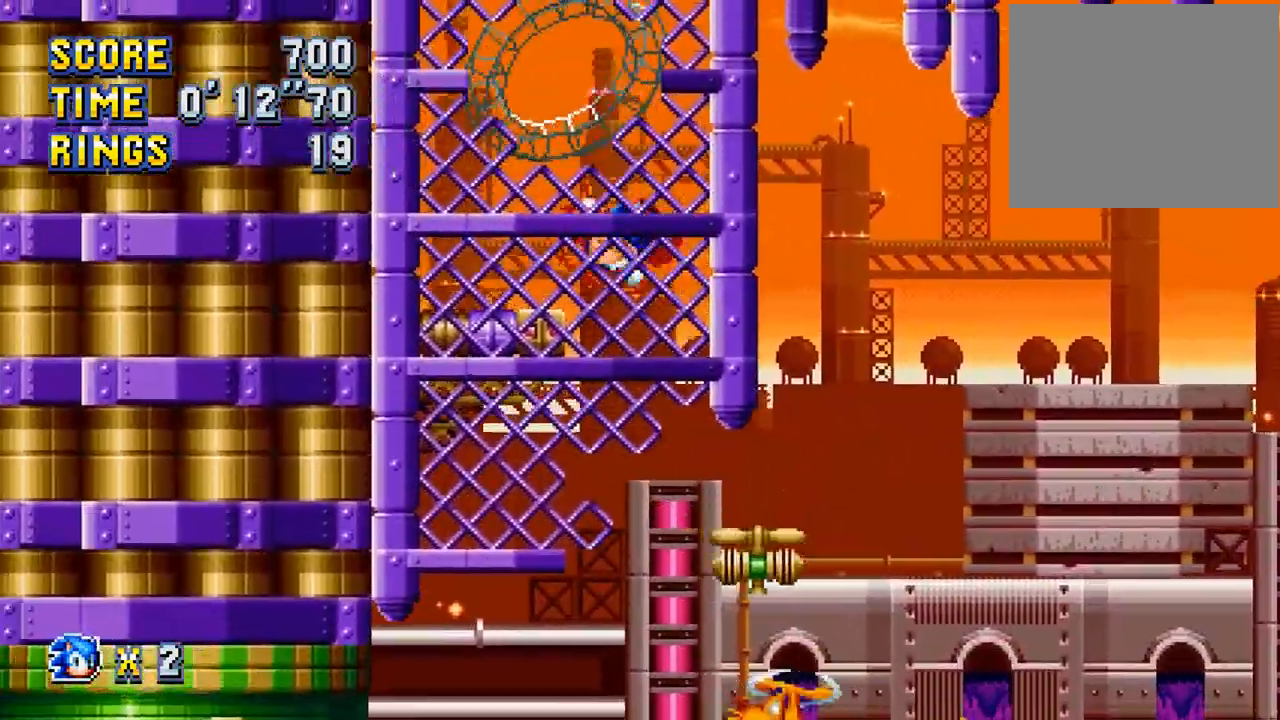
{"buttons": ["TRIANGLE"], "left_stick": "center", "events": [[83, "DPAD_LEFT", "up"], [150, "DPAD_RIGHT", "down"], [417, "DPAD_RIGHT", "up"], [450, "TRIANGLE", "down"]]}
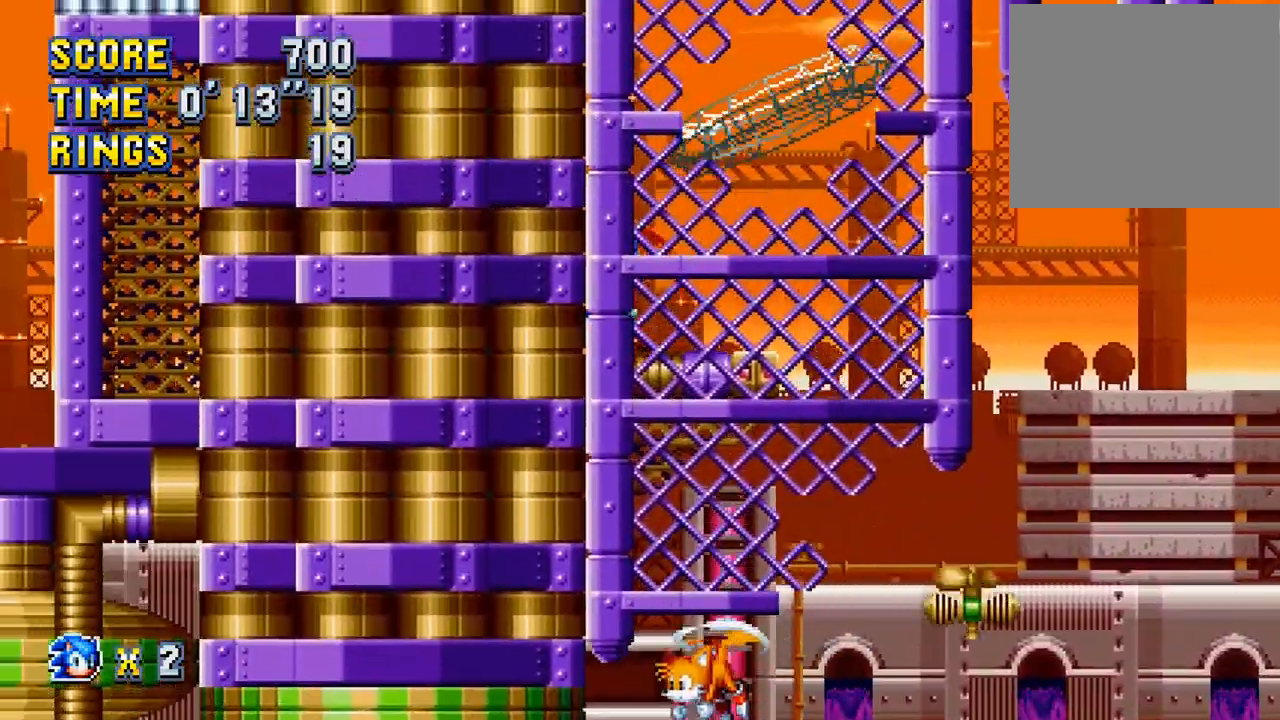
{"buttons": ["DPAD_RIGHT"], "left_stick": "center", "events": [[50, "TRIANGLE", "up"], [117, "DPAD_RIGHT", "down"], [350, "DPAD_RIGHT", "up"], [450, "DPAD_RIGHT", "down"]]}
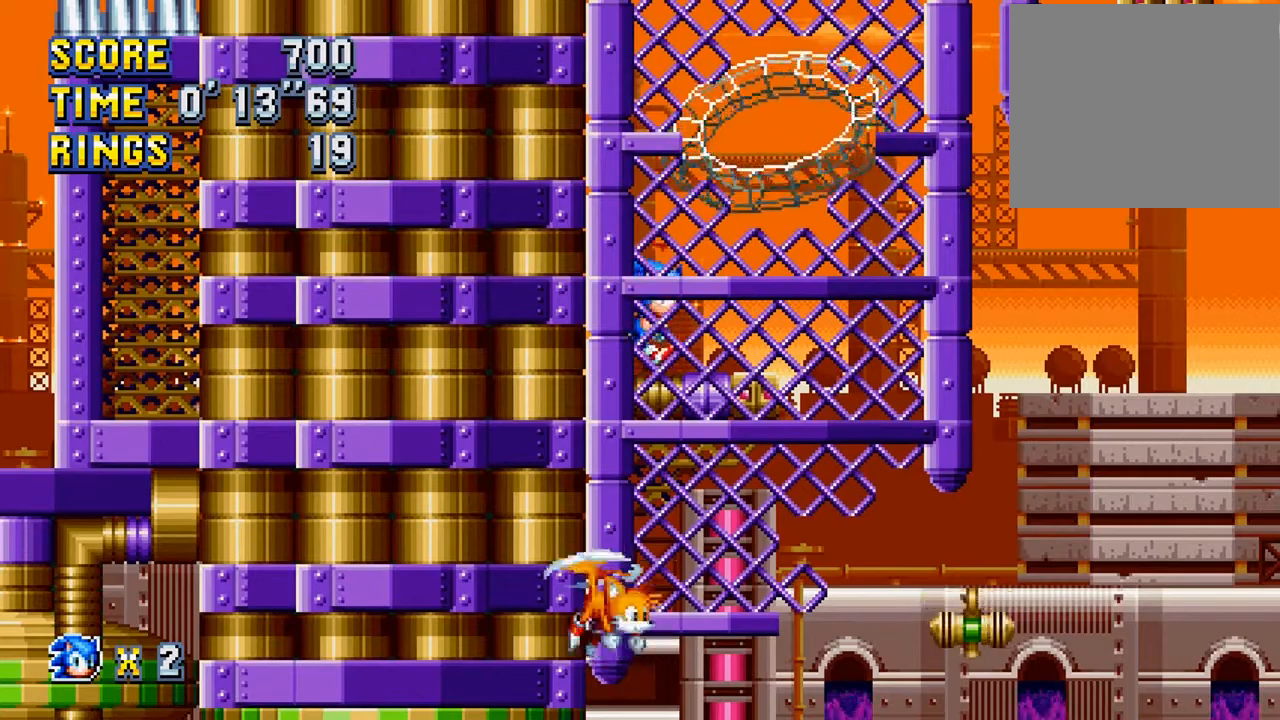
{"buttons": [], "left_stick": "center", "events": [[217, "DPAD_RIGHT", "up"], [250, "SQUARE", "down"], [383, "SQUARE", "up"]]}
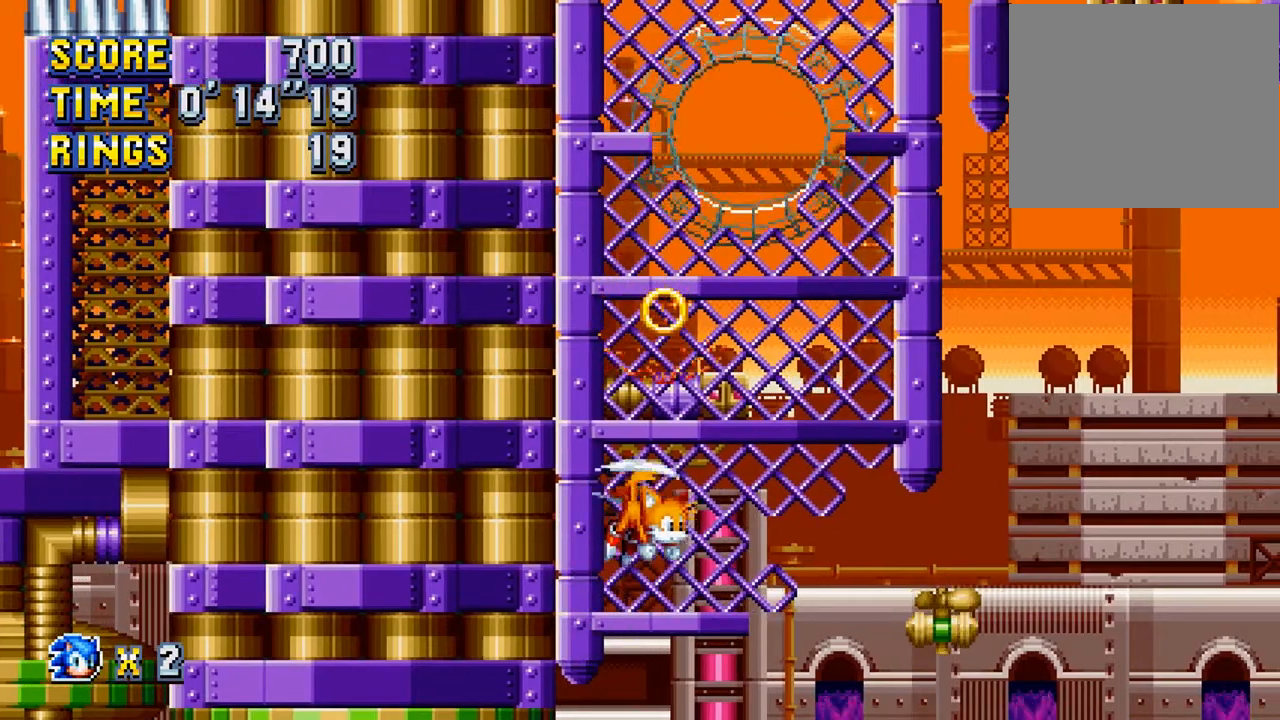
{"buttons": [], "left_stick": "center", "events": [[250, "CROSS", "down"], [350, "CROSS", "up"]]}
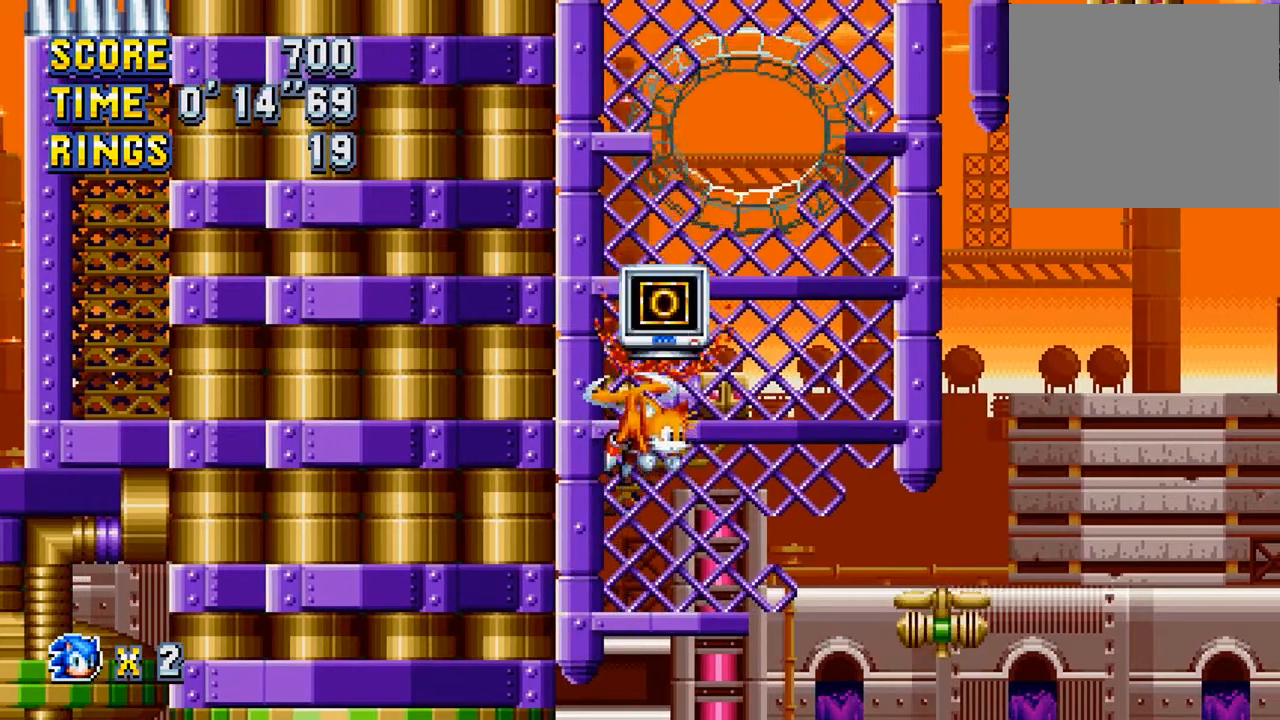
{"buttons": [], "left_stick": "center", "events": [[183, "CROSS", "down"], [283, "CROSS", "up"], [350, "CROSS", "down"], [450, "CROSS", "up"]]}
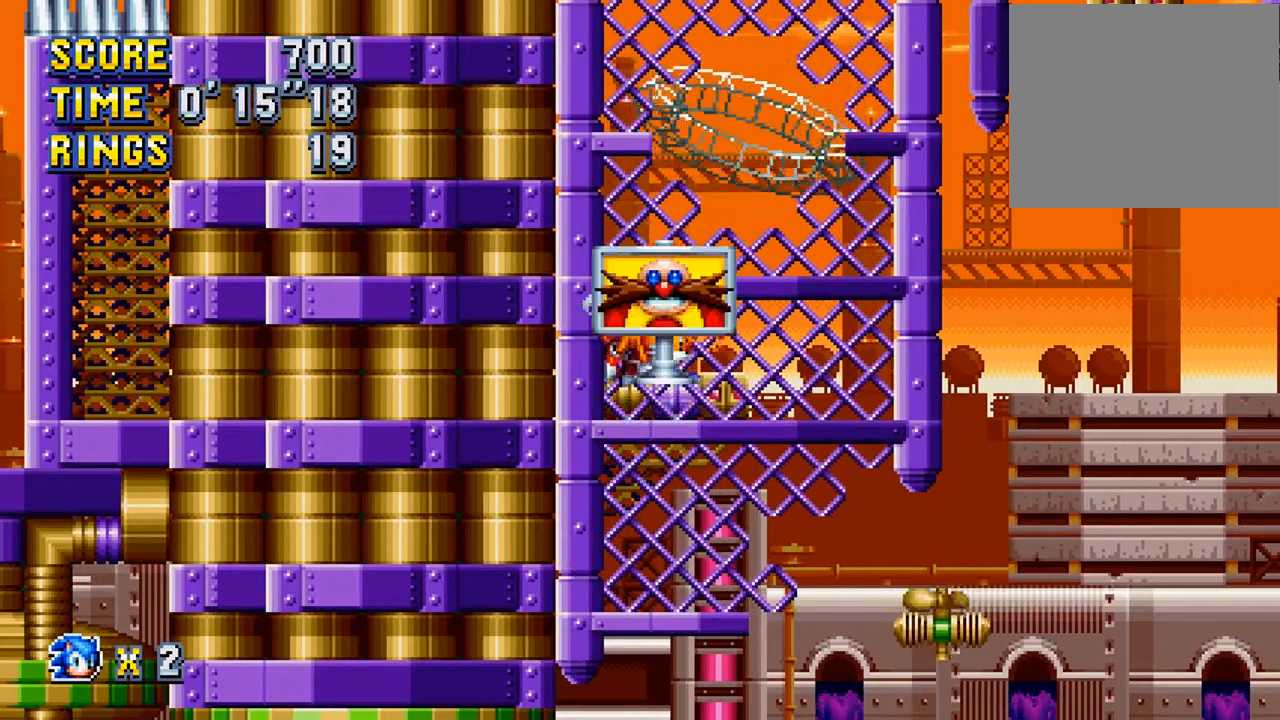
{"buttons": ["DPAD_RIGHT"], "left_stick": "center", "events": [[50, "CROSS", "down"], [150, "CROSS", "up"], [417, "DPAD_RIGHT", "down"]]}
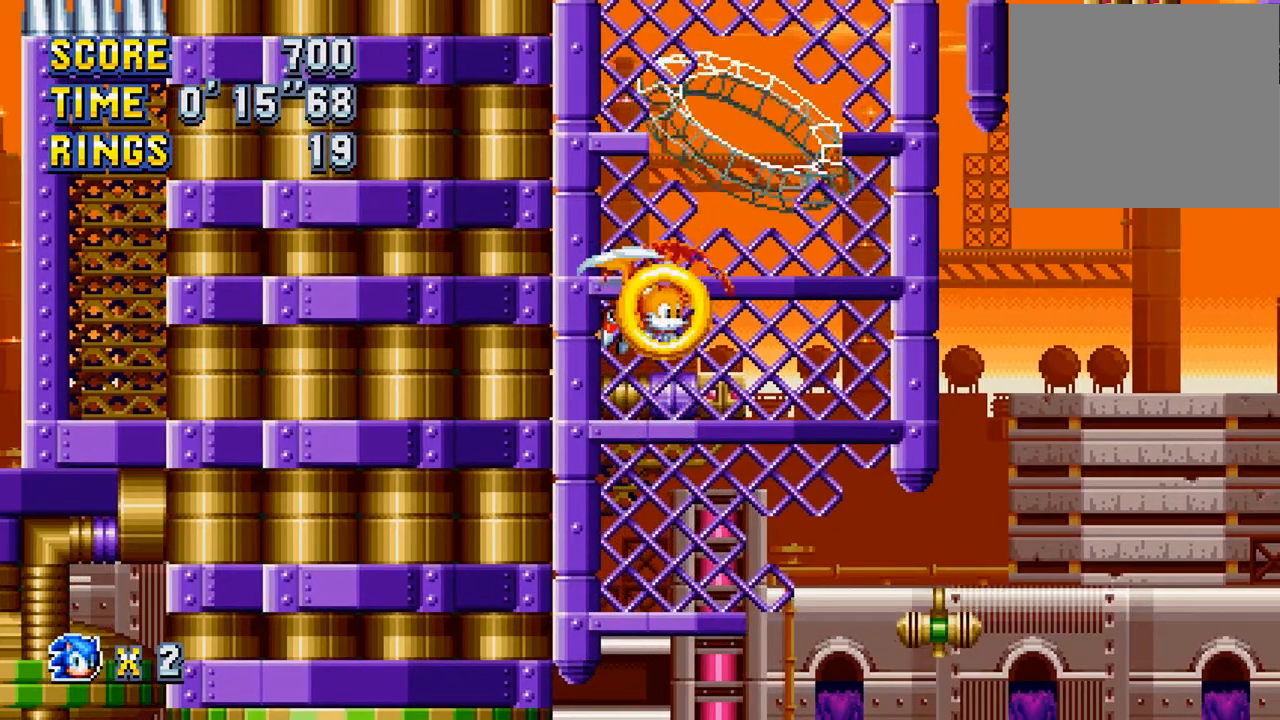
{"buttons": [], "left_stick": "center", "events": [[50, "TRIANGLE", "down"], [83, "DPAD_RIGHT", "up"], [117, "TRIANGLE", "up"], [250, "SQUARE", "down"], [350, "SQUARE", "up"]]}
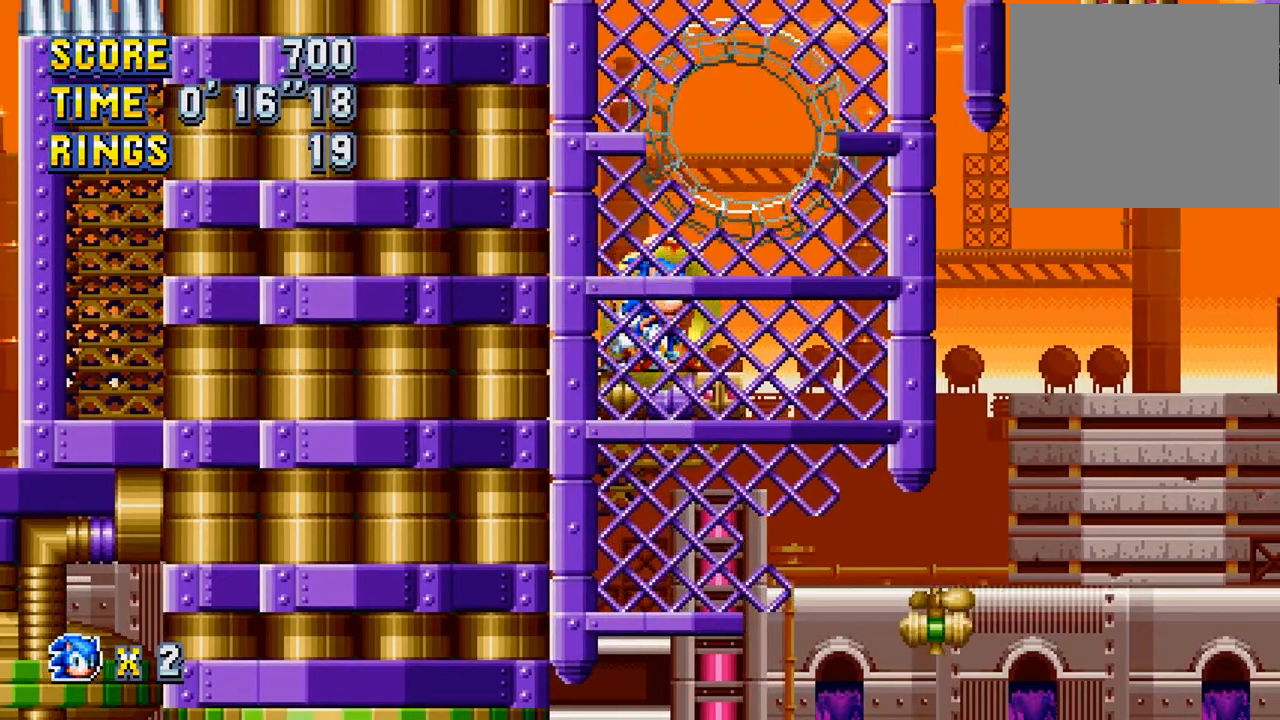
{"buttons": [], "left_stick": "center", "events": []}
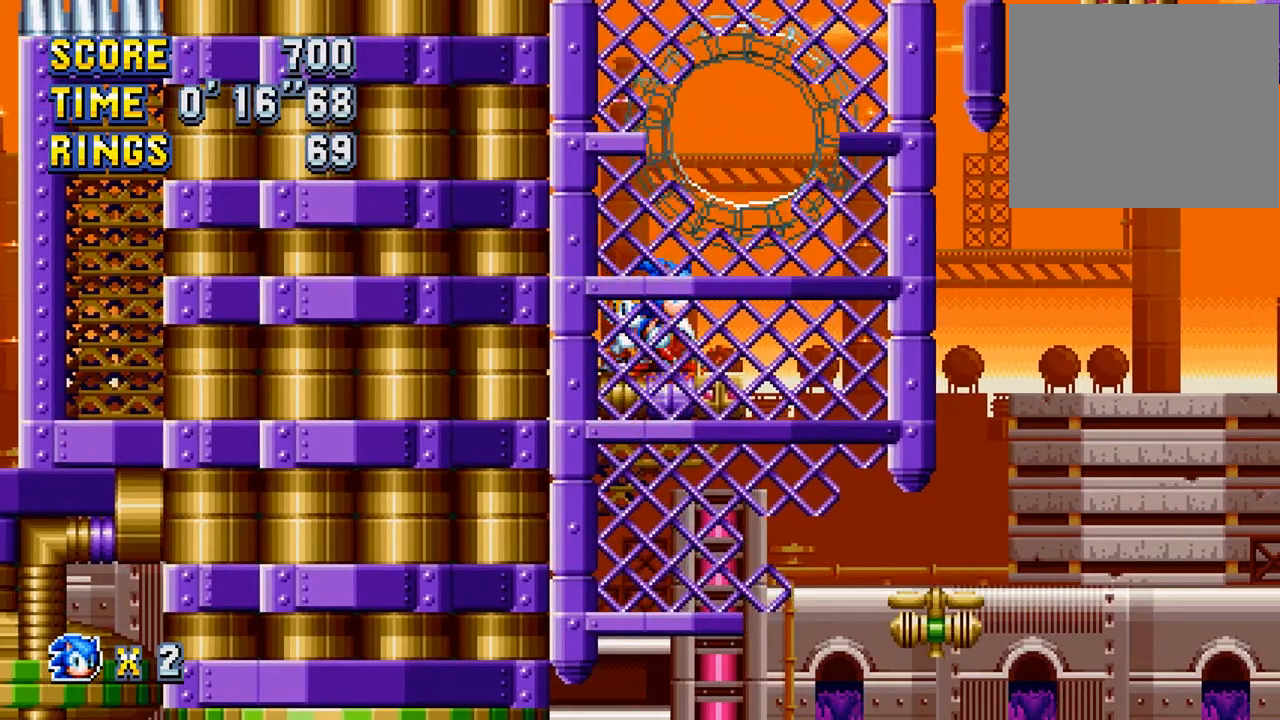
{"buttons": ["TRIANGLE", "DPAD_DOWN"], "left_stick": "center", "events": [[17, "DPAD_RIGHT", "down"], [83, "CROSS", "down"], [83, "DPAD_DOWN", "down"], [83, "DPAD_RIGHT", "up"], [117, "DPAD_DOWN", "up"], [183, "CROSS", "up"], [217, "TRIANGLE", "down"], [350, "TRIANGLE", "up"], [450, "DPAD_DOWN", "down"], [450, "TRIANGLE", "down"]]}
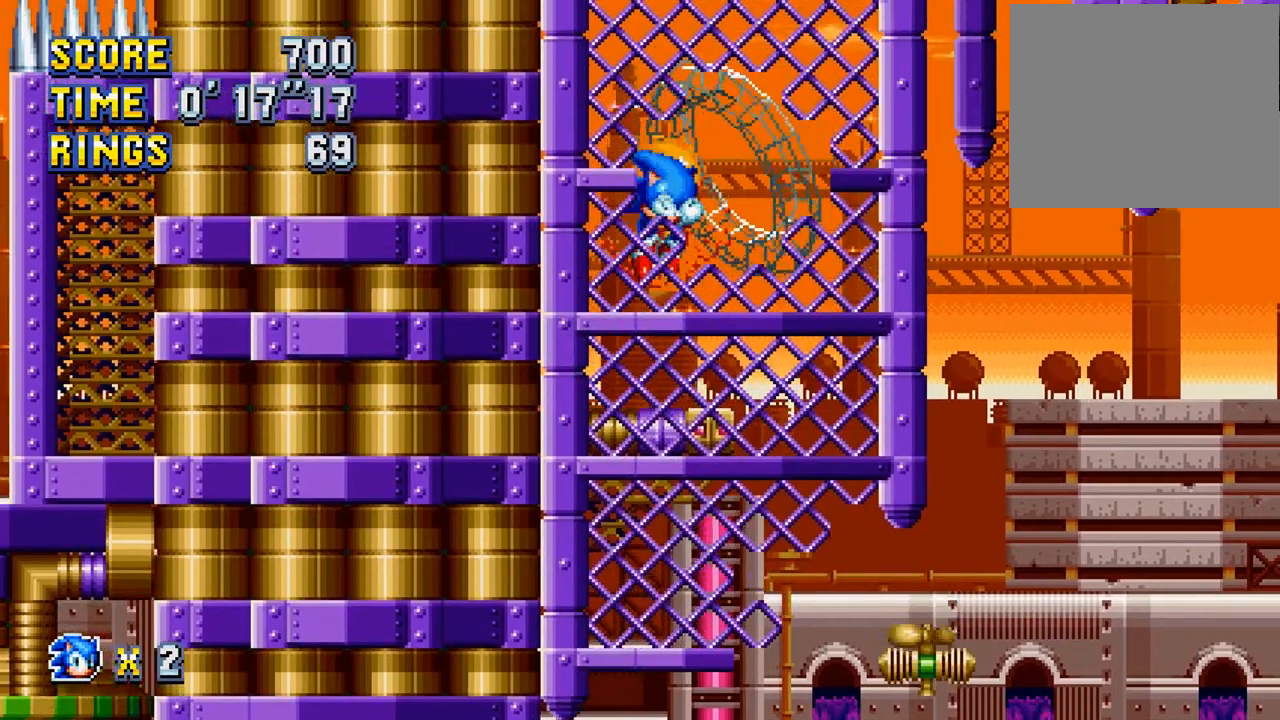
{"buttons": ["DPAD_DOWN"], "left_stick": "center", "events": [[17, "TRIANGLE", "up"], [117, "CROSS", "down"], [150, "R1", "down"], [250, "CROSS", "up"], [250, "R1", "up"], [317, "CROSS", "down"], [350, "R1", "down"], [383, "CIRCLE", "down"], [417, "R1", "up"], [450, "CIRCLE", "up"], [450, "CROSS", "up"]]}
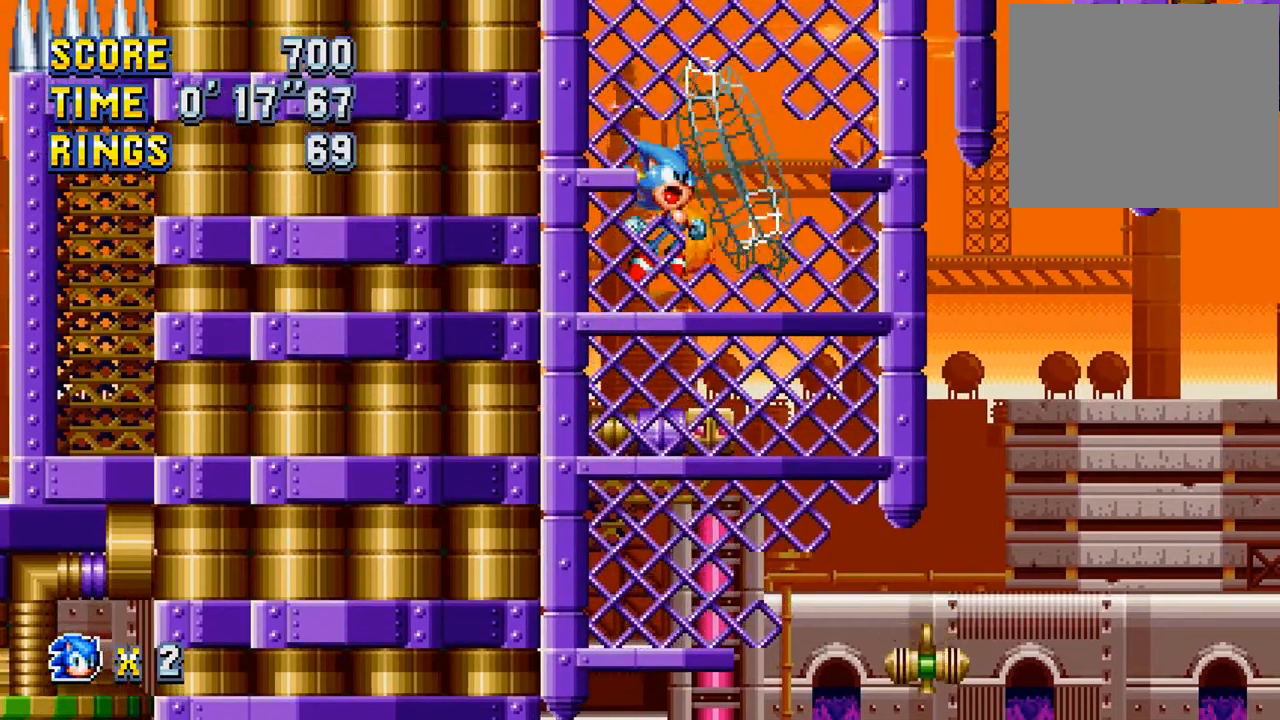
{"buttons": ["DPAD_DOWN"], "left_stick": "center", "events": []}
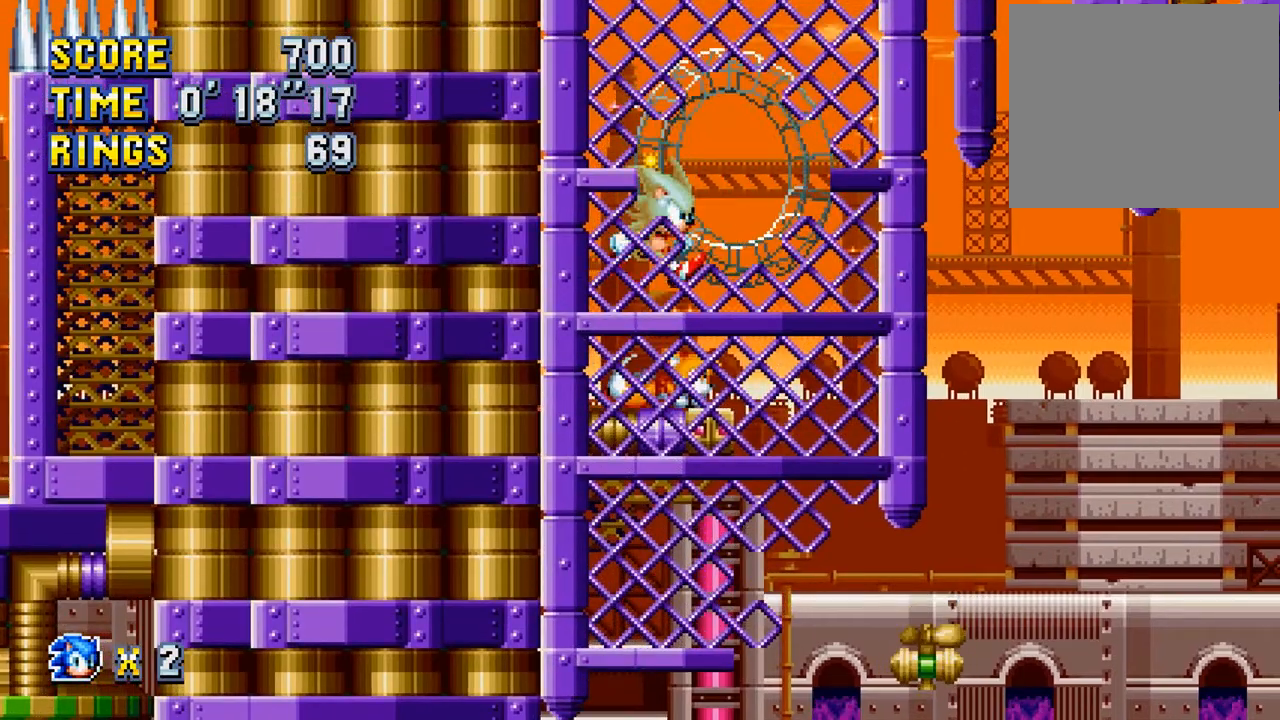
{"buttons": ["CROSS", "R1", "DPAD_DOWN"], "left_stick": "center", "events": [[317, "CROSS", "down"], [317, "R1", "down"], [350, "CIRCLE", "down"], [417, "CIRCLE", "up"], [417, "CROSS", "up"], [417, "R1", "up"], [483, "CROSS", "down"], [483, "R1", "down"]]}
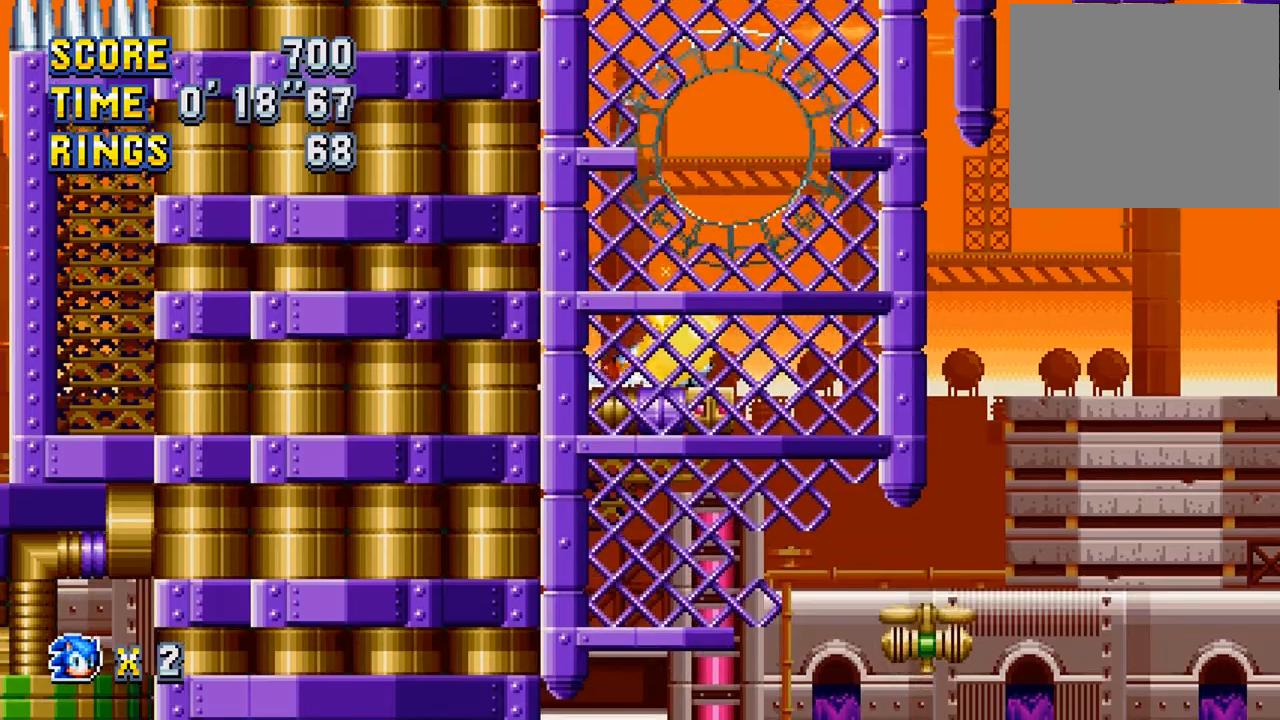
{"buttons": [], "left_stick": "center", "events": [[17, "CIRCLE", "down"], [83, "CIRCLE", "up"], [83, "CROSS", "up"], [83, "R1", "up"], [150, "CROSS", "down"], [183, "CIRCLE", "down"], [183, "R1", "down"], [250, "CIRCLE", "up"], [250, "CROSS", "up"], [250, "R1", "up"], [283, "CROSS", "down"], [317, "CIRCLE", "down"], [317, "R1", "down"], [383, "CIRCLE", "up"], [383, "DPAD_DOWN", "up"], [383, "R1", "up"], [417, "CROSS", "up"]]}
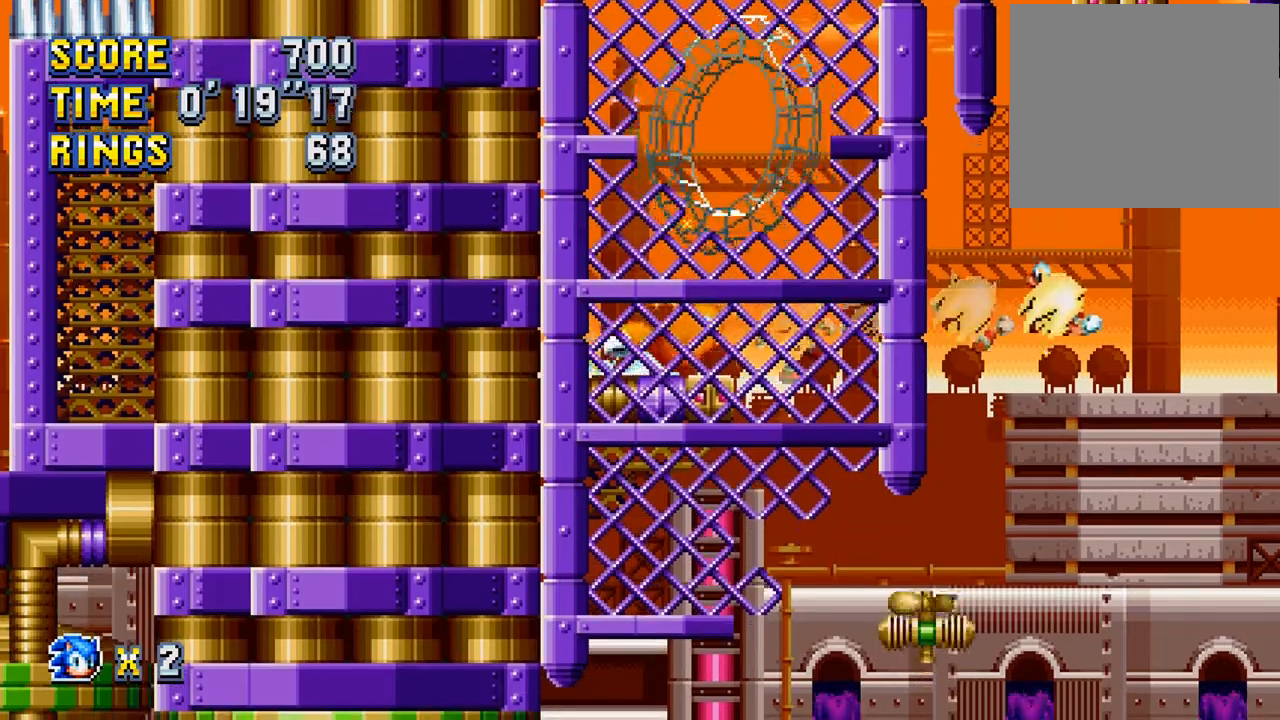
{"buttons": ["DPAD_RIGHT"], "left_stick": "center", "events": [[50, "DPAD_RIGHT", "down"]]}
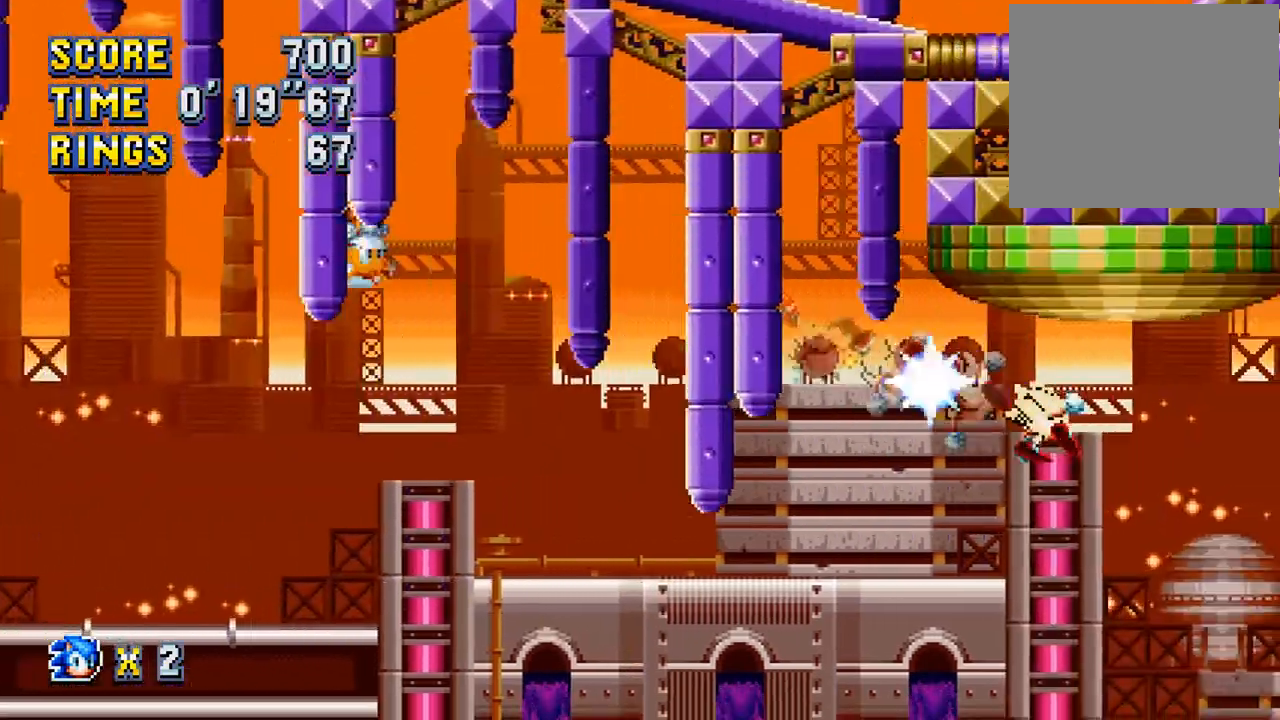
{"buttons": ["CROSS", "DPAD_RIGHT"], "left_stick": "center", "events": [[483, "CROSS", "down"]]}
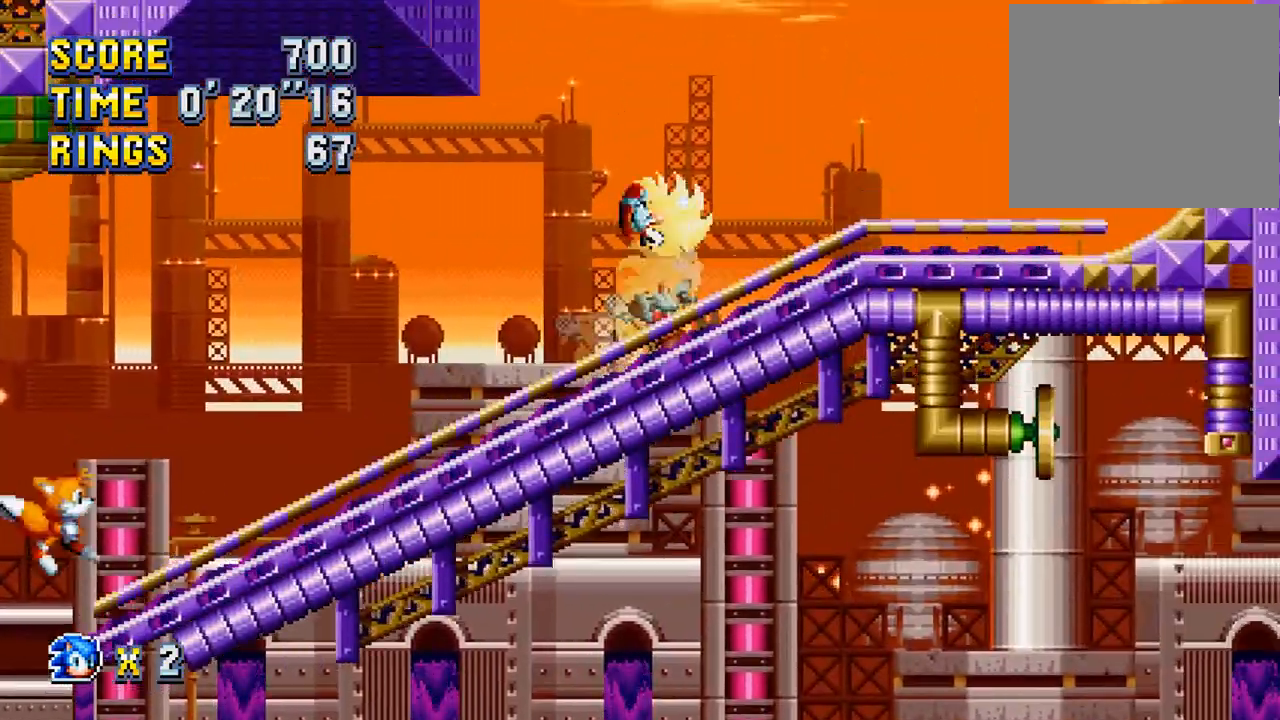
{"buttons": ["CROSS"], "left_stick": "center", "events": [[50, "DPAD_RIGHT", "up"]]}
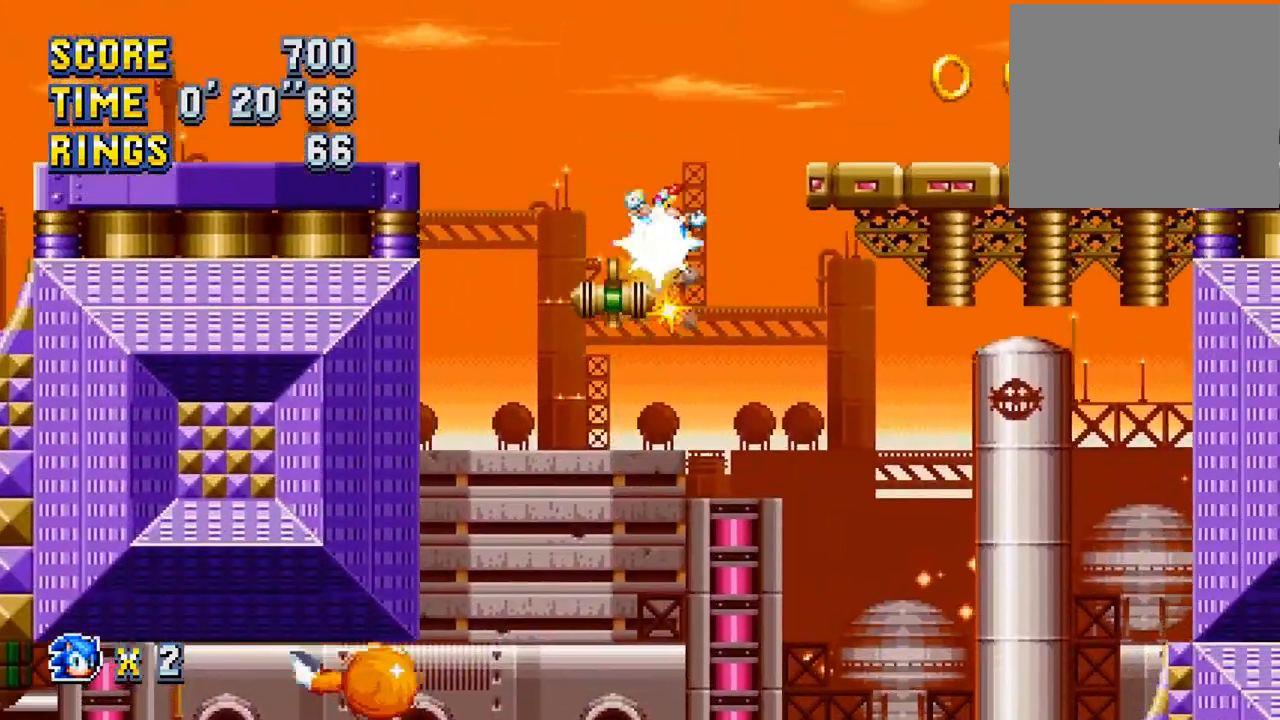
{"buttons": ["DPAD_RIGHT"], "left_stick": "center", "events": [[50, "DPAD_RIGHT", "down"], [183, "CROSS", "up"], [250, "DPAD_RIGHT", "up"], [450, "DPAD_RIGHT", "down"]]}
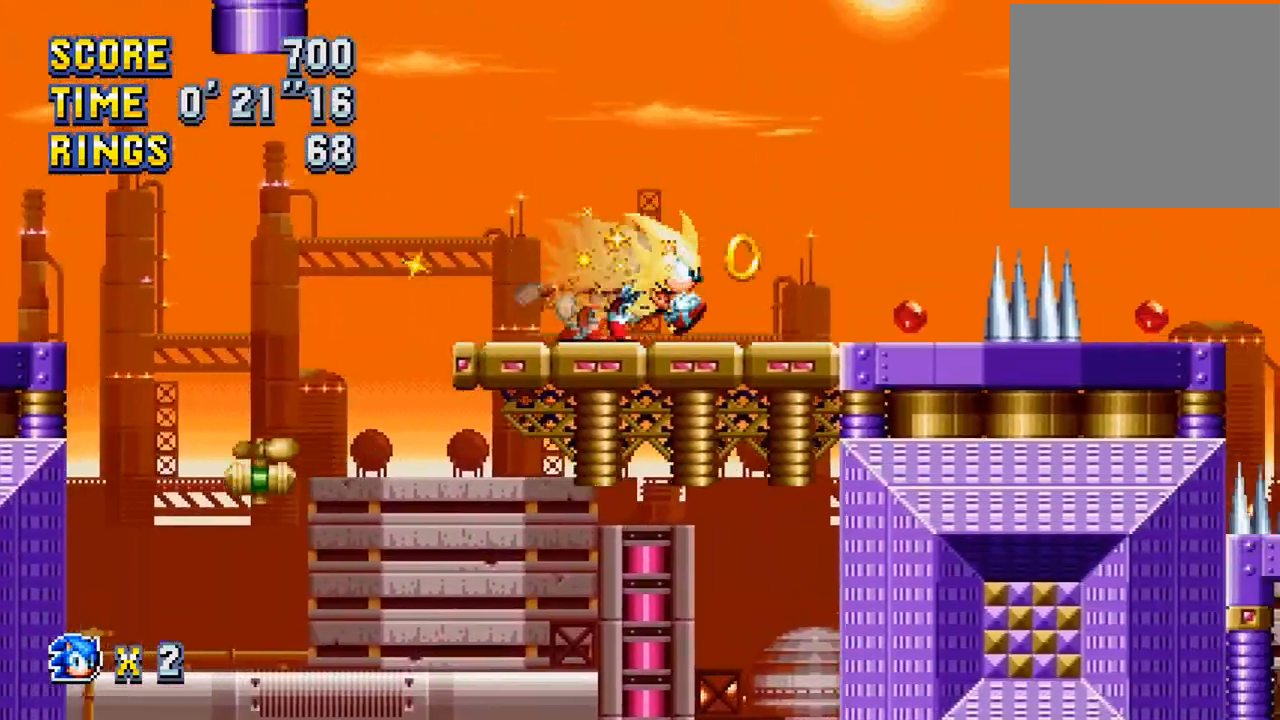
{"buttons": ["CROSS", "DPAD_RIGHT"], "left_stick": "center", "events": [[117, "CROSS", "down"]]}
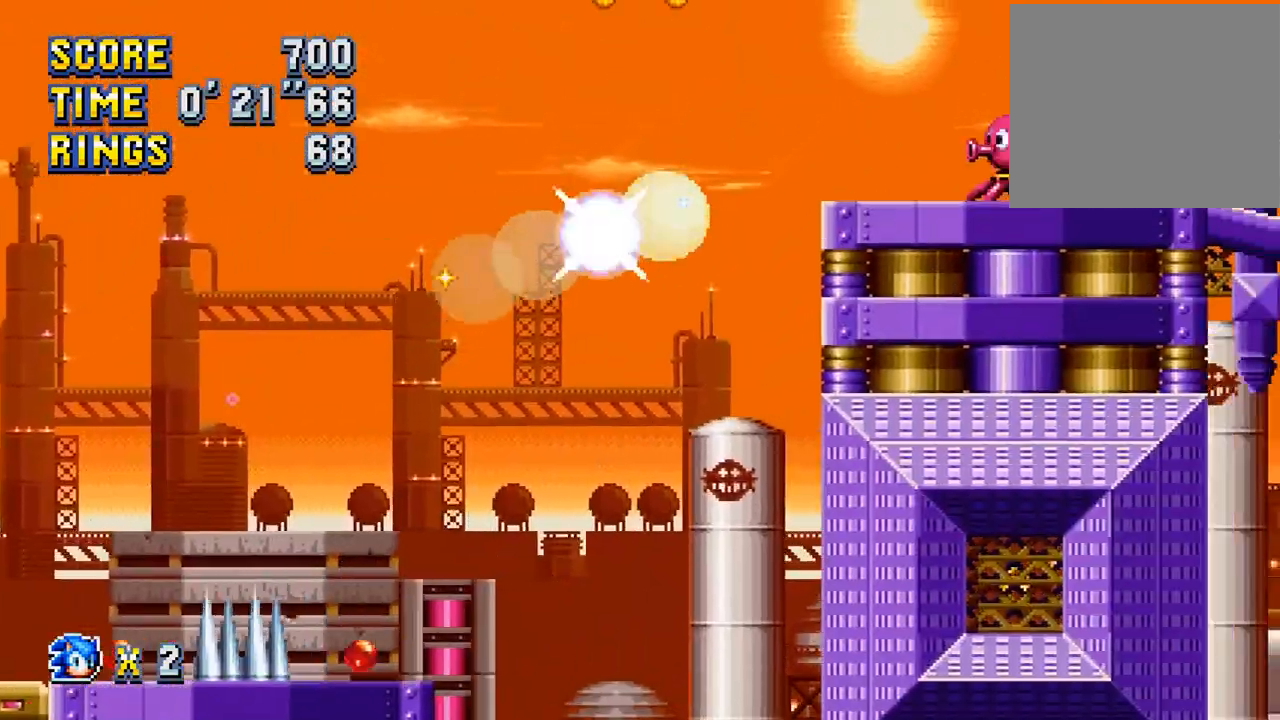
{"buttons": ["CROSS", "DPAD_LEFT"], "left_stick": "center", "events": [[83, "DPAD_RIGHT", "up"], [250, "CROSS", "up"], [417, "CROSS", "down"], [450, "DPAD_LEFT", "down"]]}
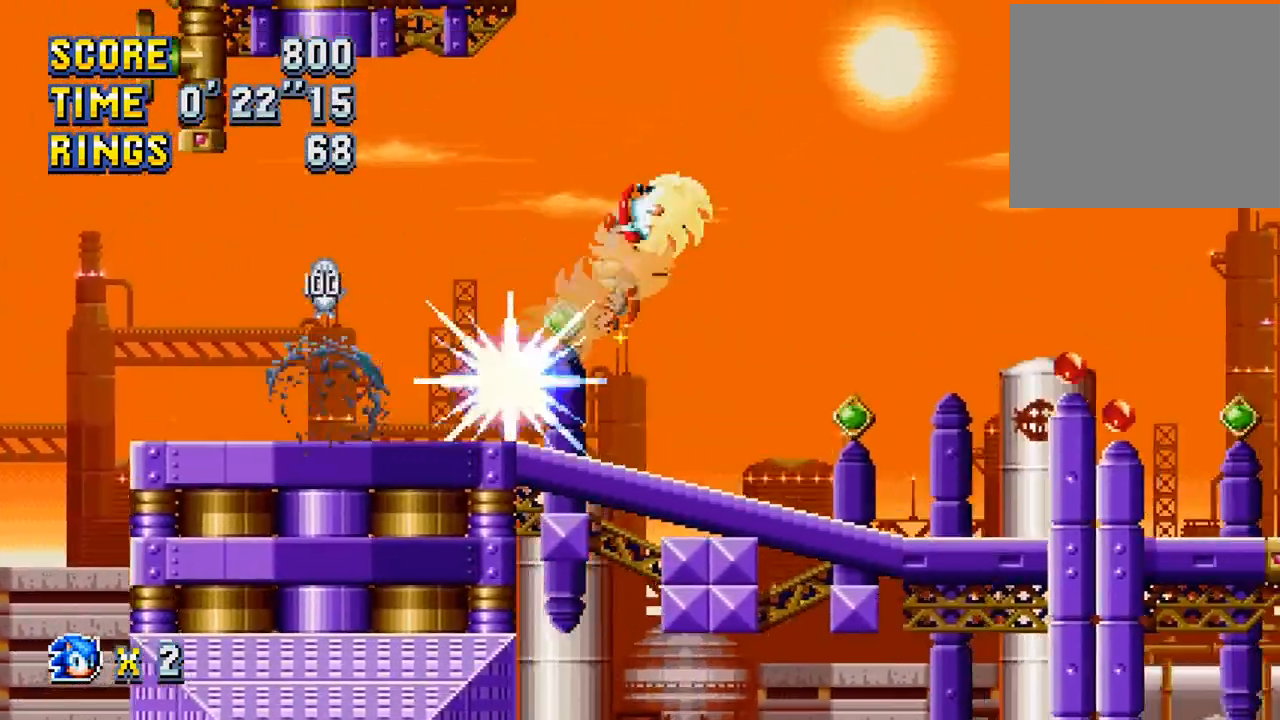
{"buttons": ["CROSS", "DPAD_LEFT"], "left_stick": "center", "events": []}
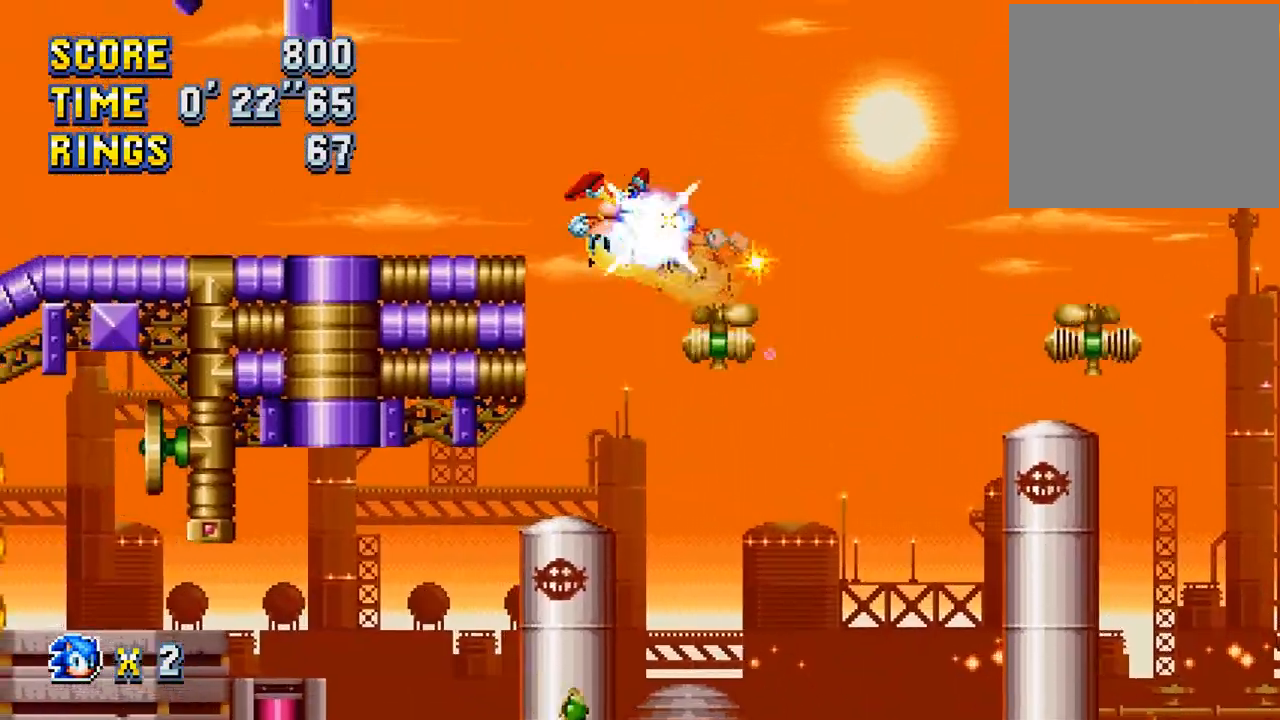
{"buttons": ["DPAD_RIGHT"], "left_stick": "center", "events": [[50, "CROSS", "up"], [83, "DPAD_LEFT", "up"], [283, "DPAD_RIGHT", "down"]]}
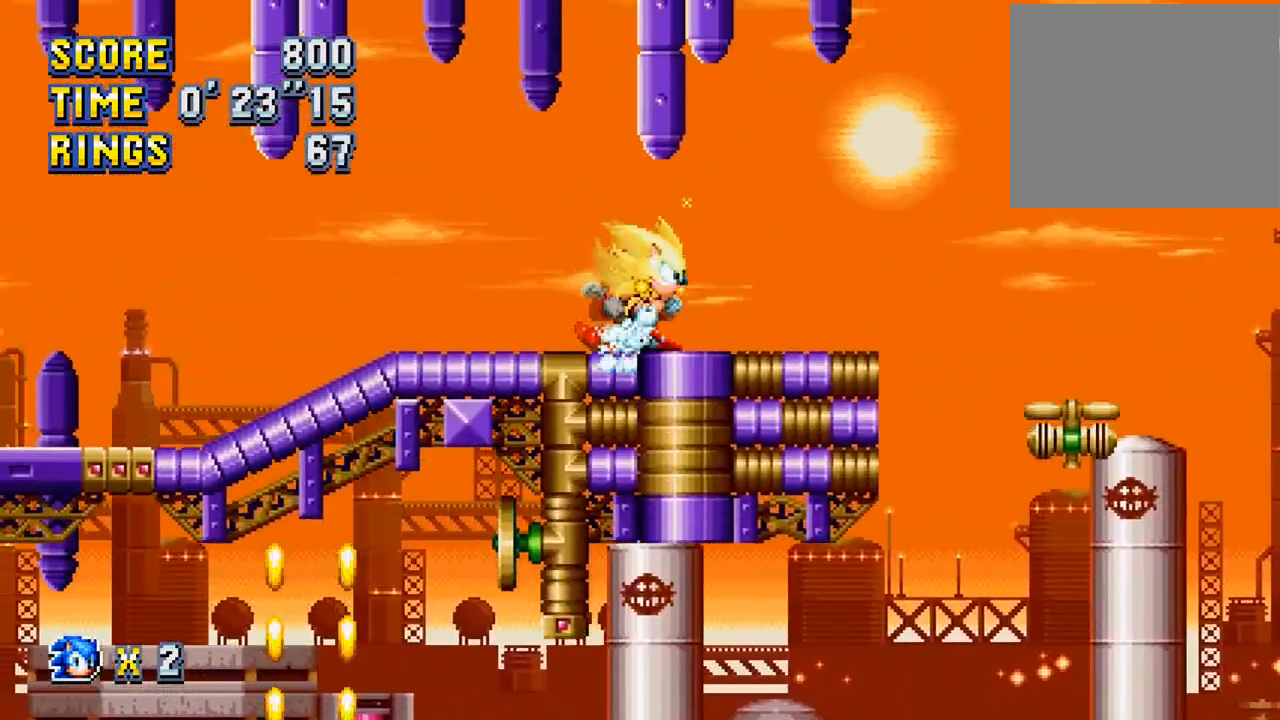
{"buttons": ["CROSS", "DPAD_LEFT"], "left_stick": "center", "events": [[117, "CROSS", "down"], [350, "DPAD_RIGHT", "up"], [383, "DPAD_LEFT", "down"]]}
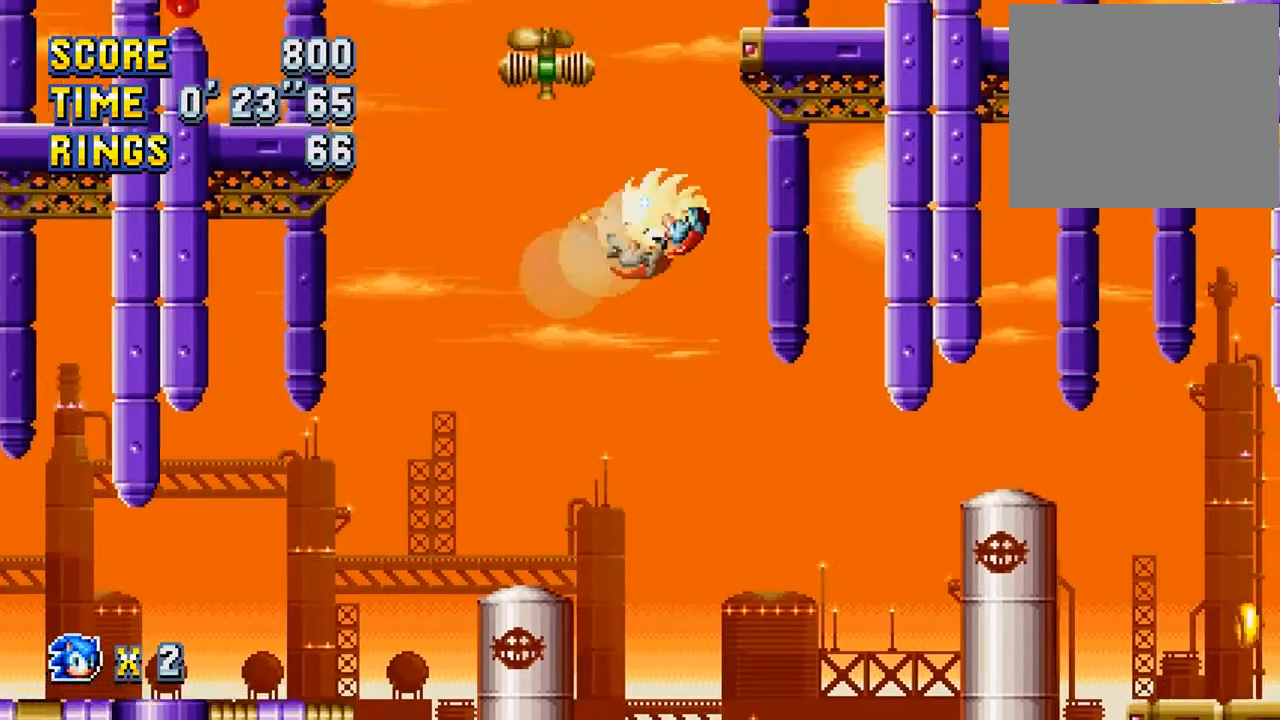
{"buttons": ["DPAD_RIGHT"], "left_stick": "center", "events": [[350, "DPAD_LEFT", "up"], [350, "DPAD_RIGHT", "down"], [417, "CROSS", "up"]]}
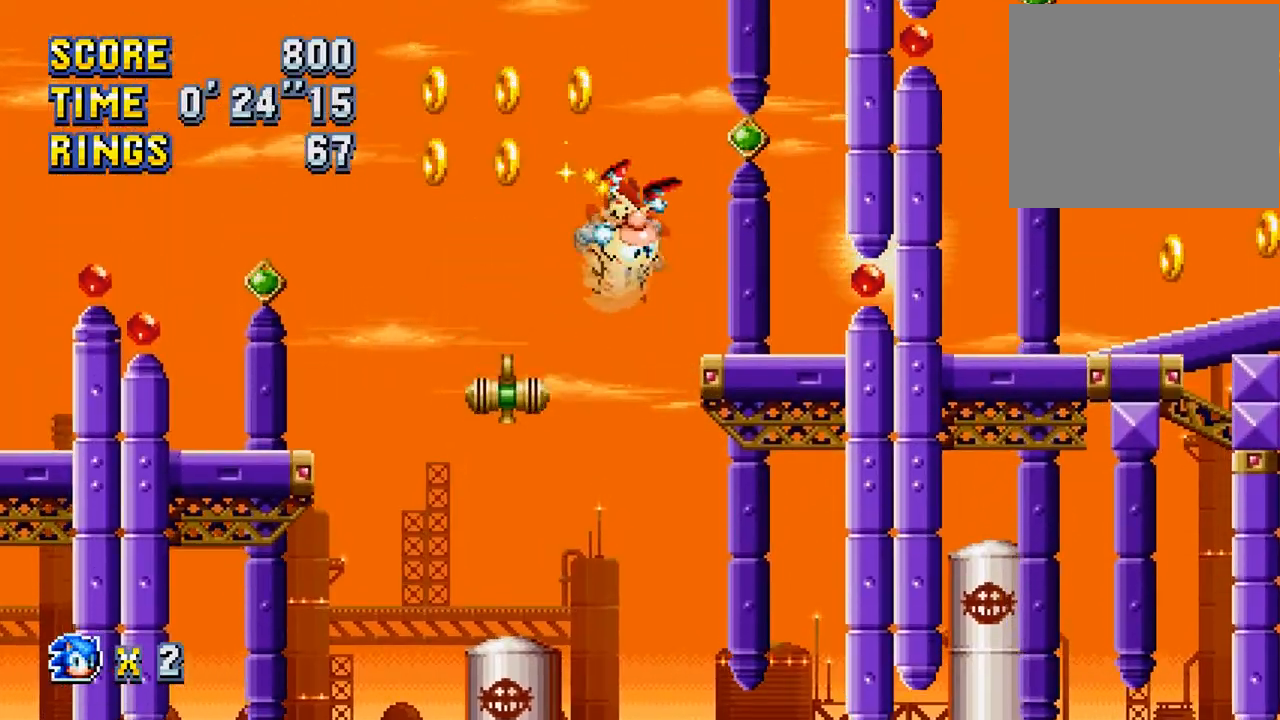
{"buttons": ["DPAD_RIGHT"], "left_stick": "center", "events": []}
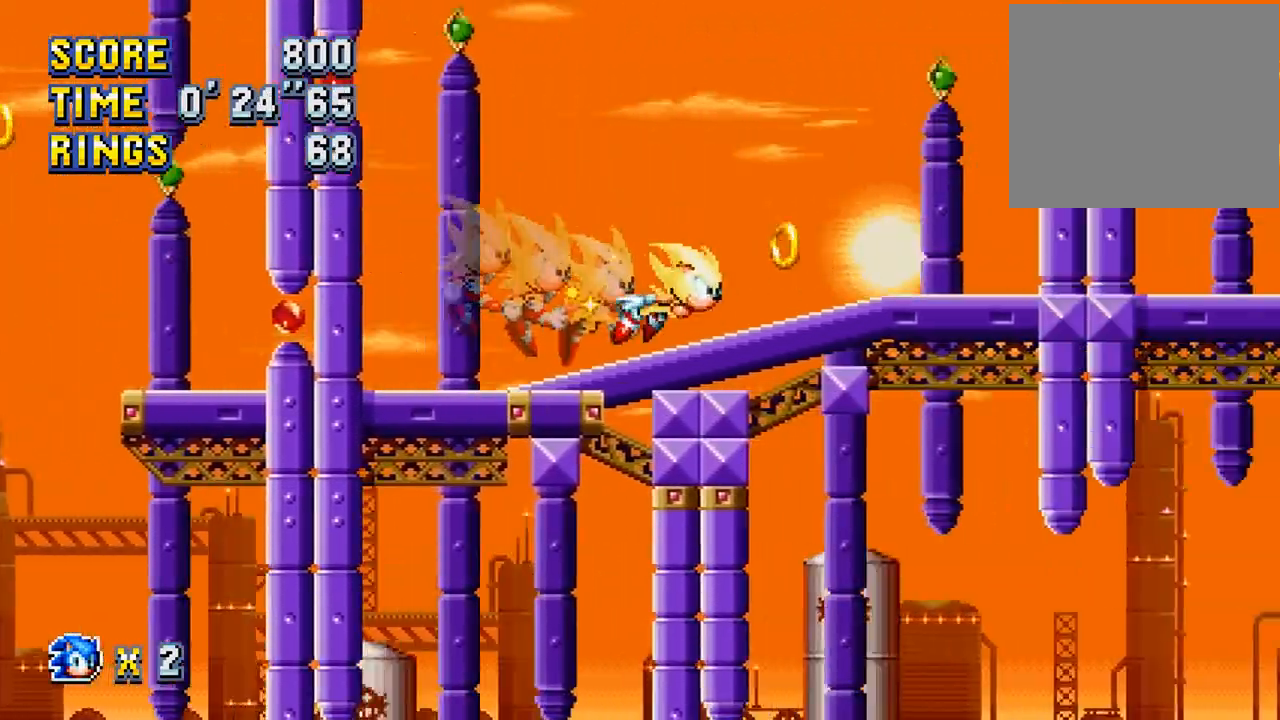
{"buttons": ["CROSS", "DPAD_RIGHT"], "left_stick": "center", "events": [[117, "CROSS", "down"]]}
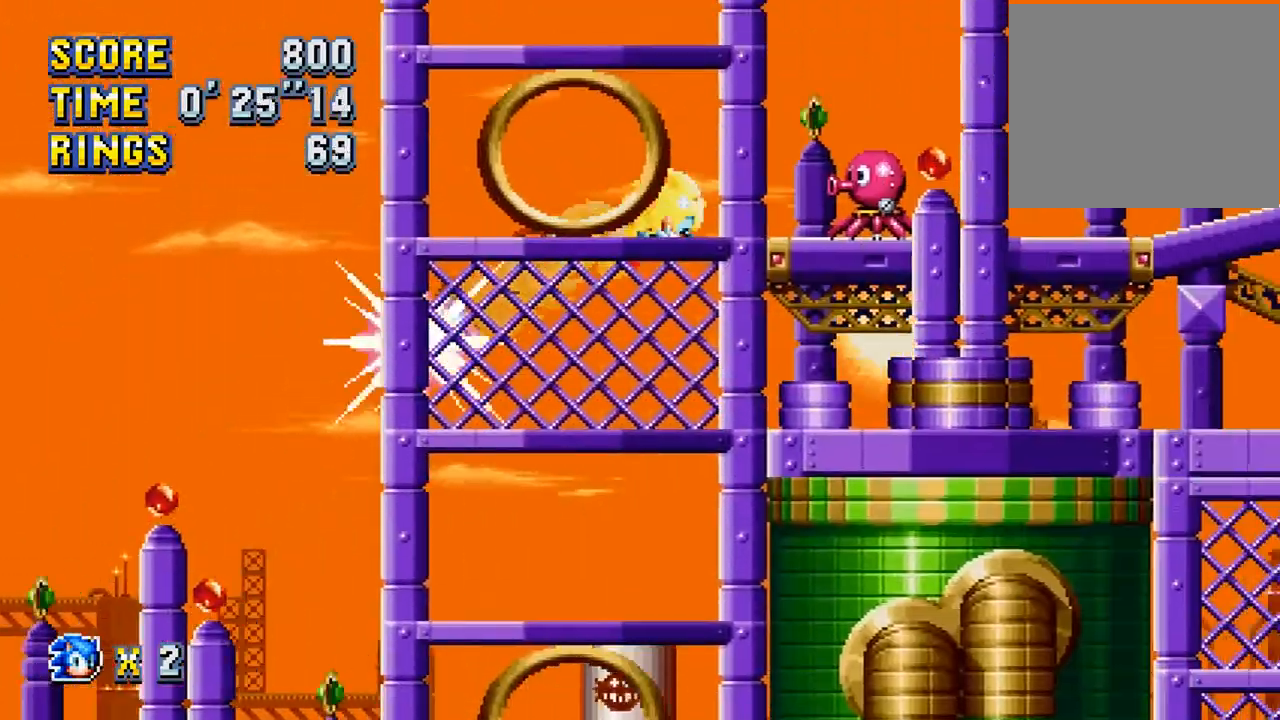
{"buttons": ["DPAD_RIGHT"], "left_stick": "center", "events": [[250, "CROSS", "up"]]}